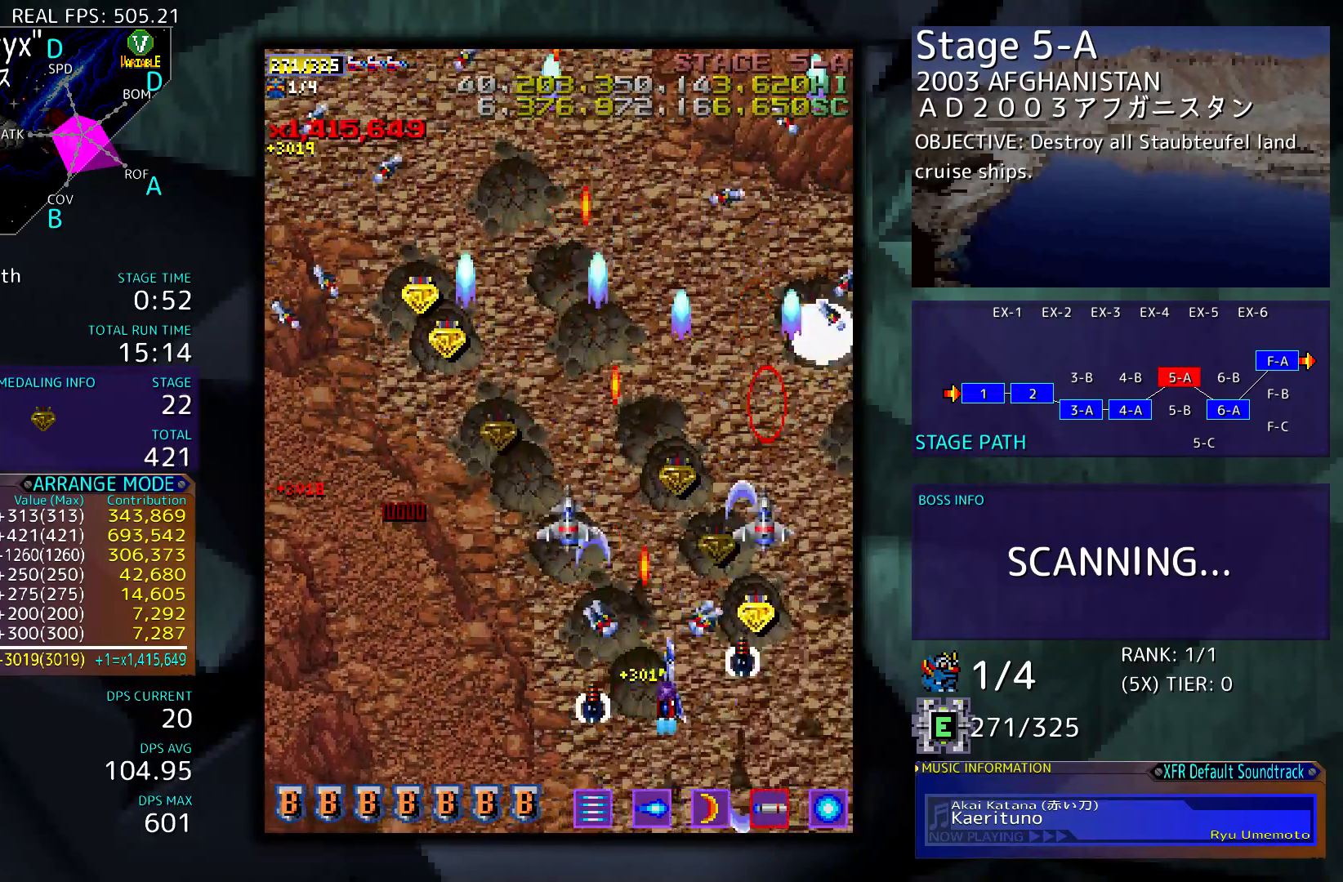
Gameplay with a controller; each line is a JSON object with the inputs held at the frame after it. "events" lists button and stick changes between this image and that frame as [ms after this image, input, new state], when the widget could be followed in between. Not read: L3 R3 other_buttons.
{"buttons": ["DPAD_UP", "DPAD_LEFT"], "events": [[350, "DPAD_UP", "down"], [383, "DPAD_RIGHT", "up"], [450, "DPAD_LEFT", "down"]]}
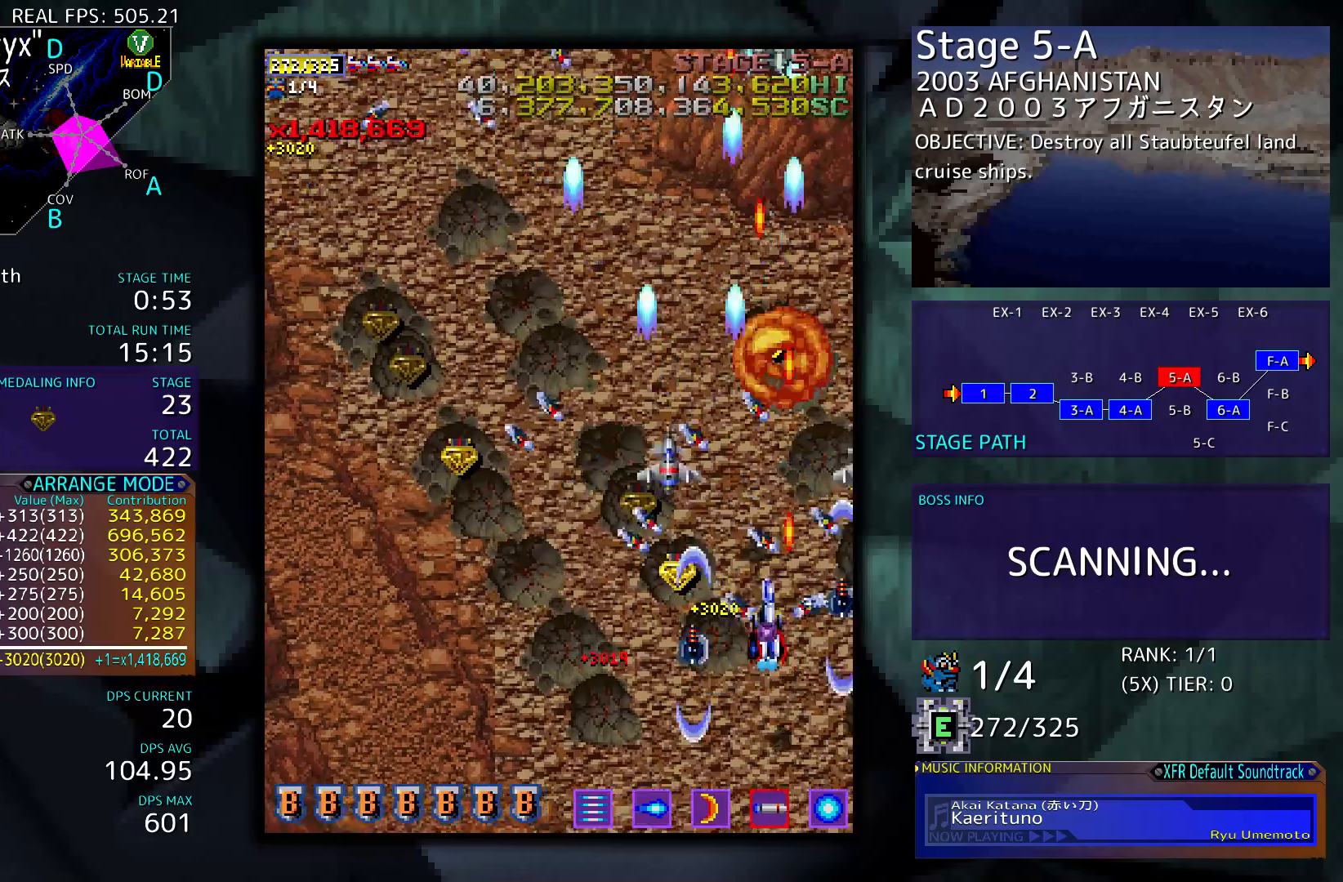
{"buttons": ["DPAD_UP", "DPAD_LEFT"], "events": []}
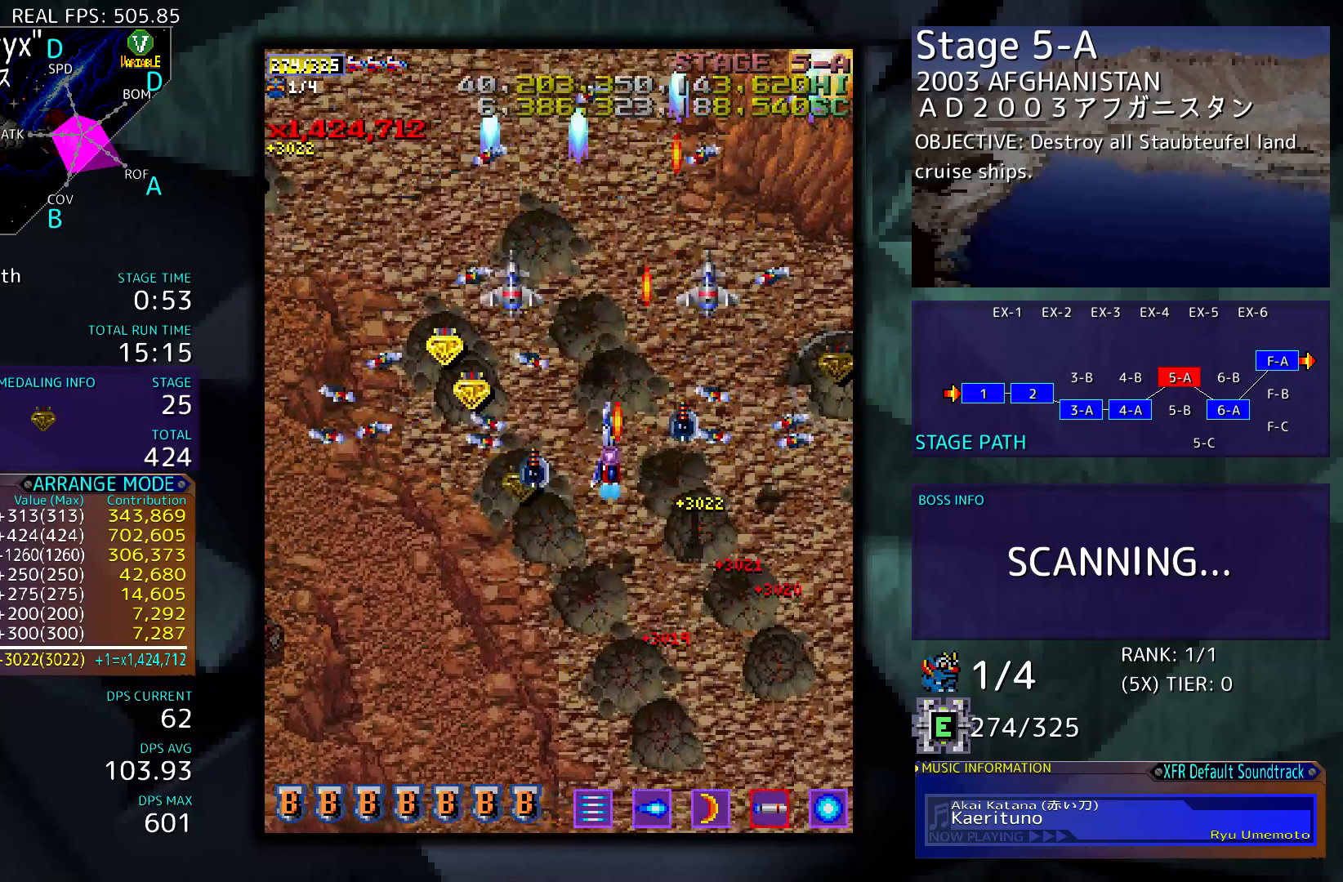
{"buttons": ["DPAD_LEFT"], "events": [[50, "DPAD_UP", "up"], [83, "DPAD_DOWN", "down"], [117, "DPAD_DOWN", "up"], [150, "DPAD_UP", "down"], [350, "DPAD_UP", "up"]]}
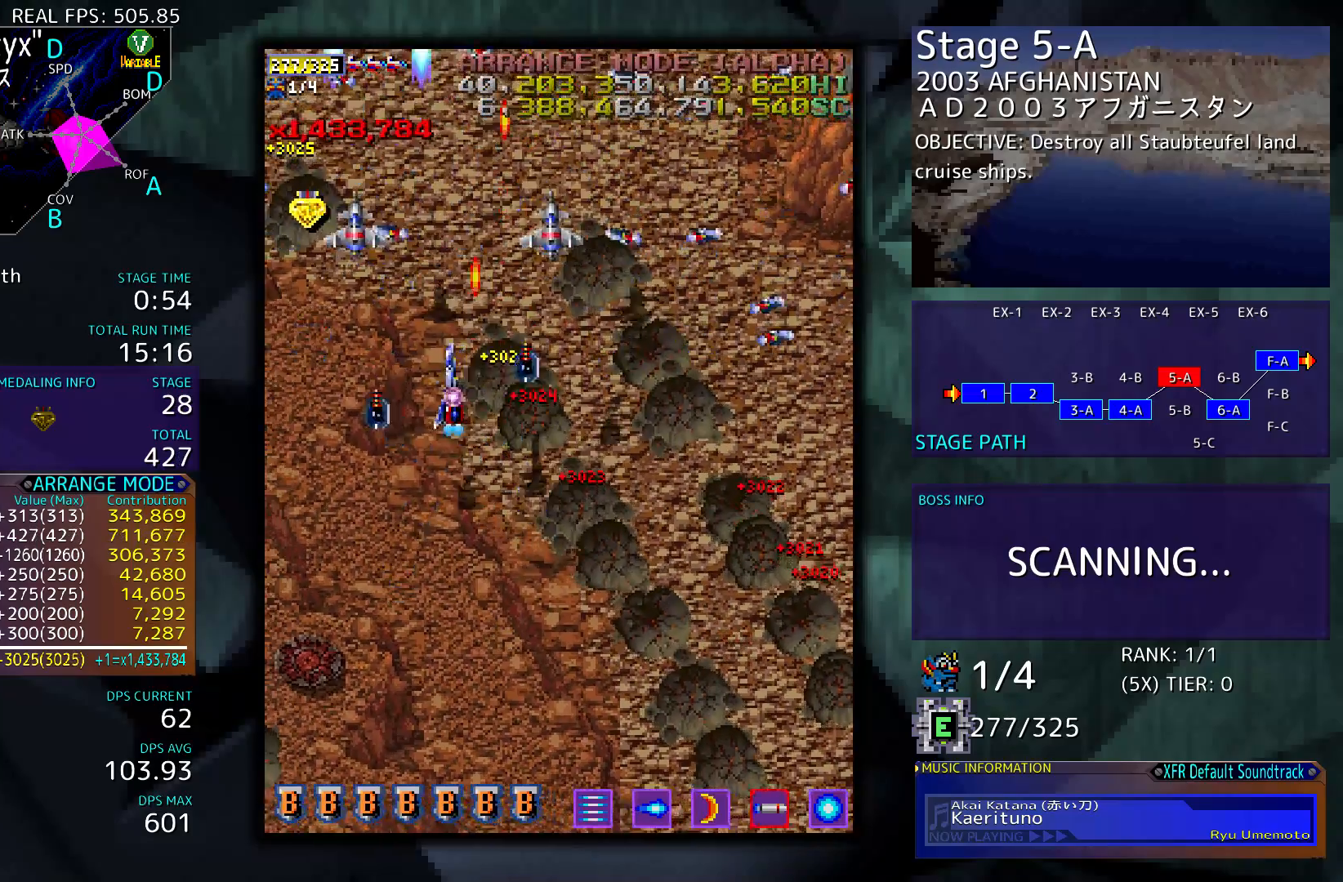
{"buttons": ["DPAD_DOWN", "DPAD_RIGHT"], "events": [[83, "DPAD_DOWN", "down"], [217, "DPAD_LEFT", "up"], [350, "DPAD_RIGHT", "down"]]}
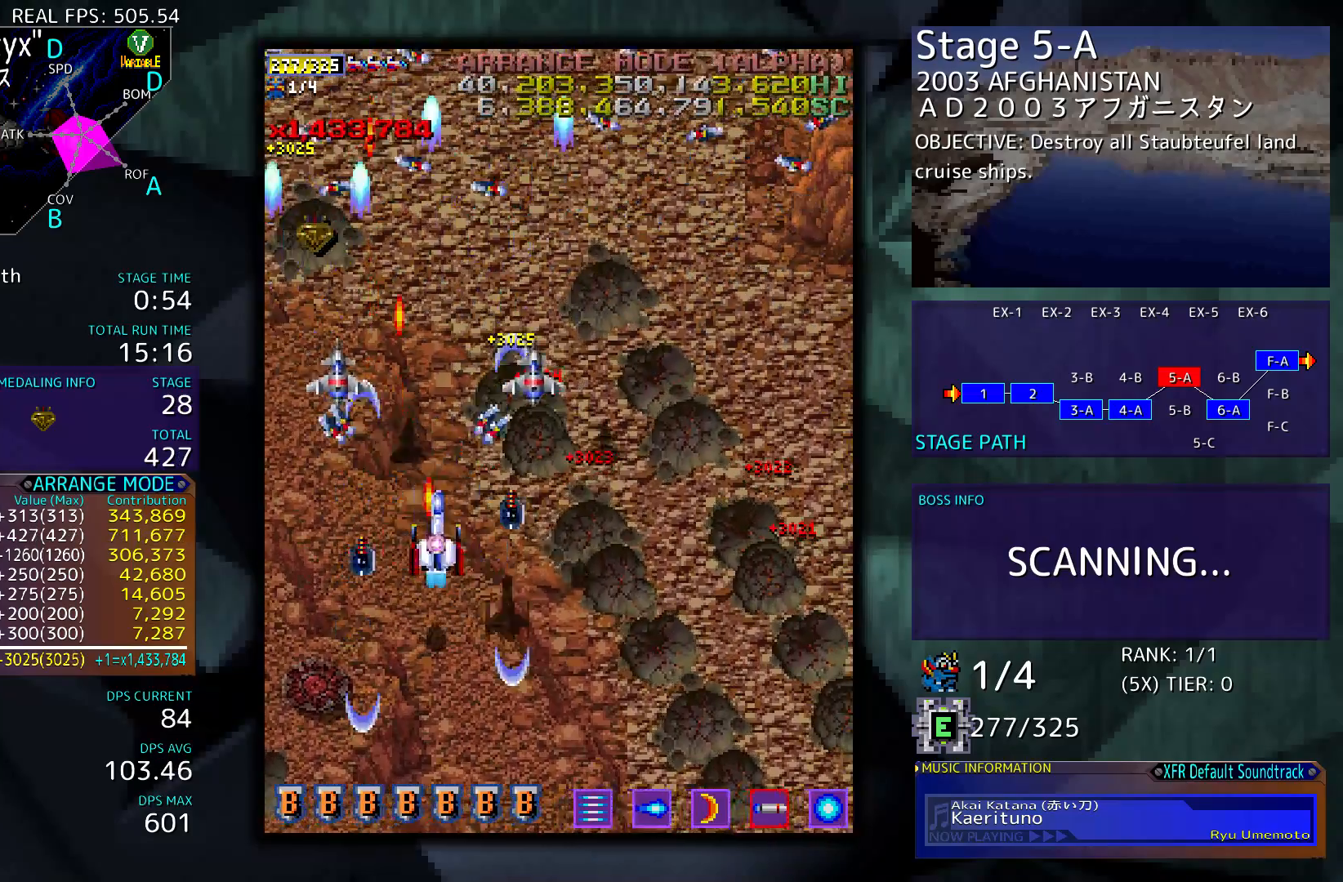
{"buttons": ["DPAD_RIGHT"], "events": [[150, "DPAD_DOWN", "up"]]}
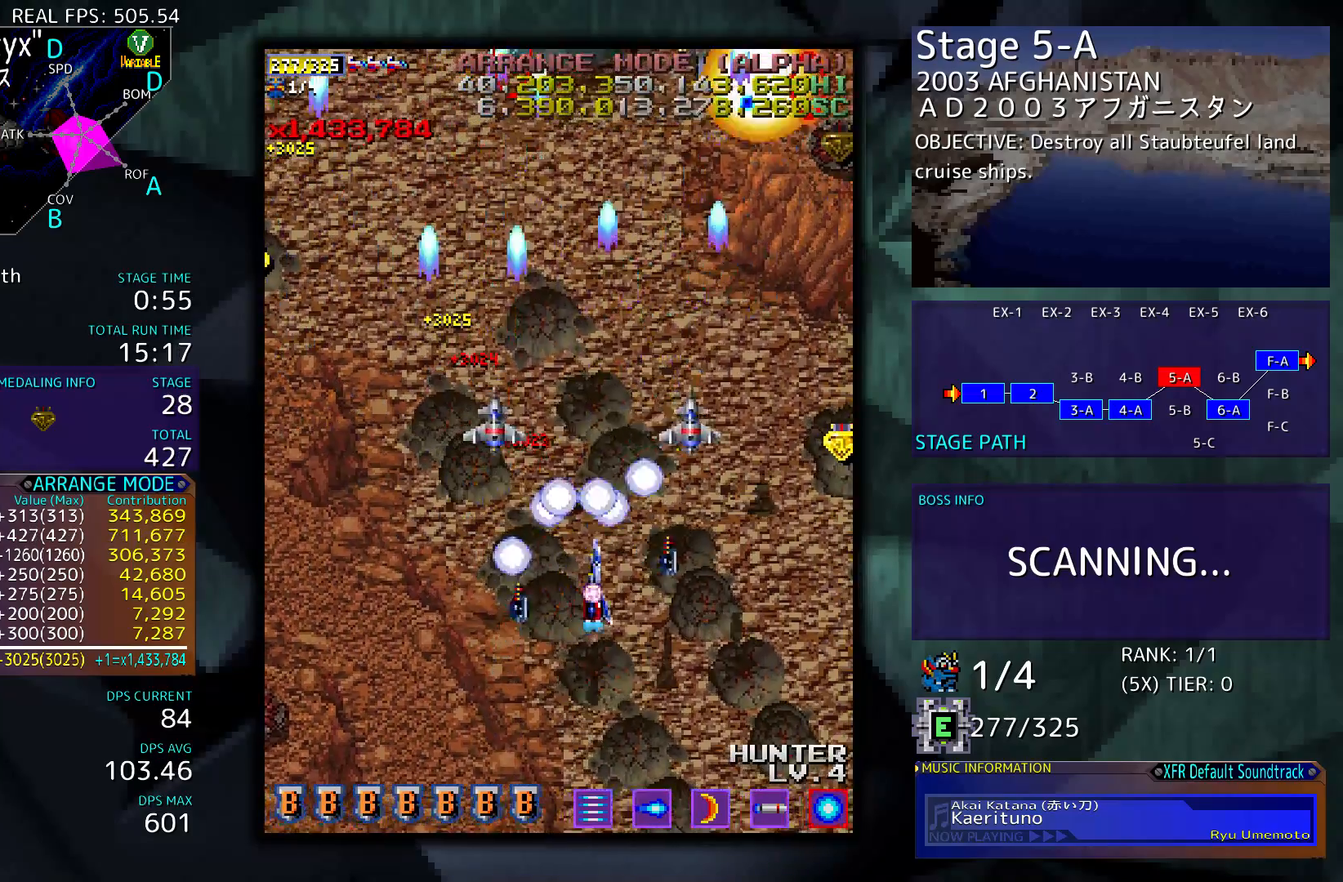
{"buttons": ["DPAD_UP", "DPAD_LEFT"], "events": [[217, "DPAD_RIGHT", "up"], [283, "DPAD_LEFT", "down"], [417, "DPAD_UP", "down"]]}
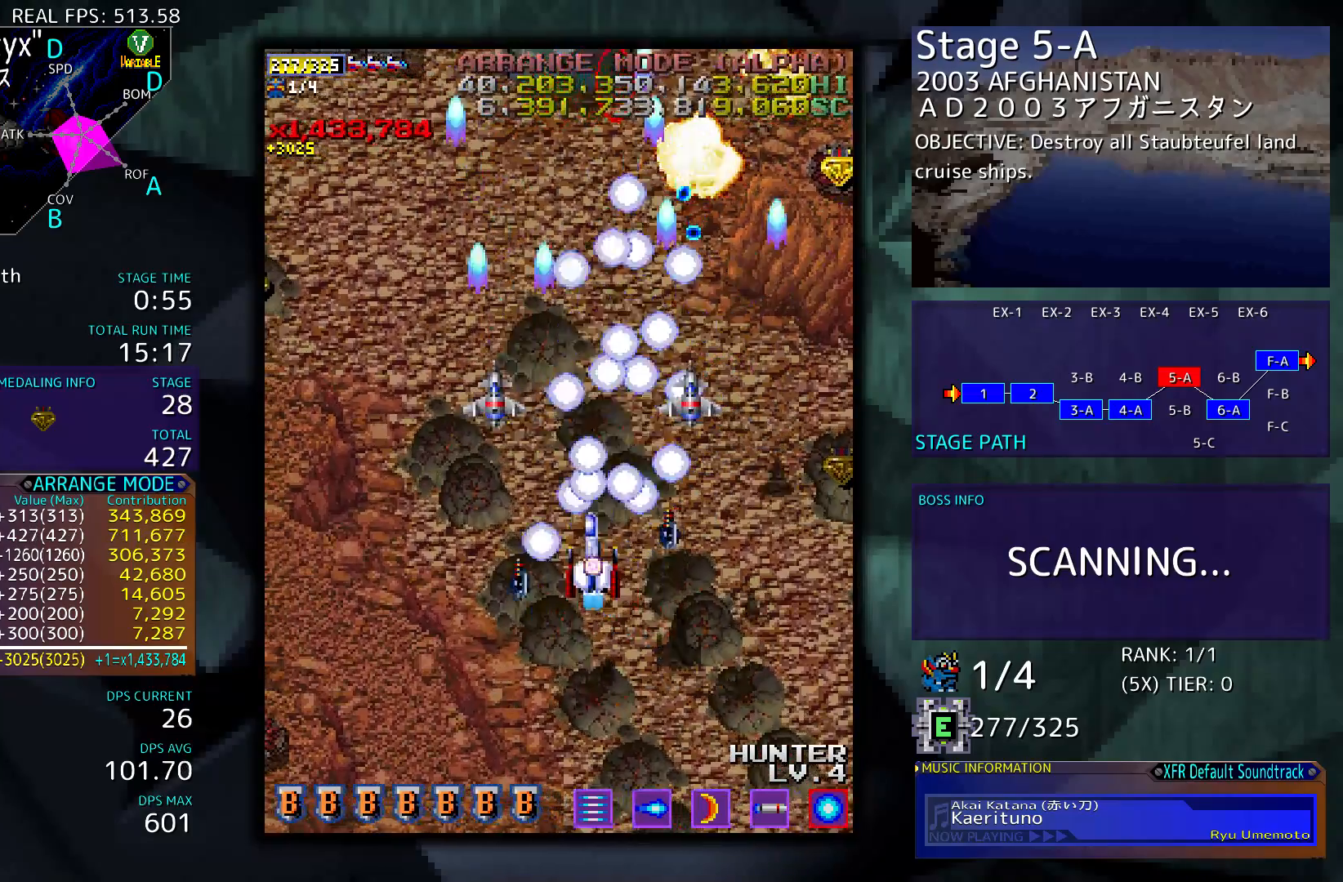
{"buttons": ["DPAD_DOWN"], "events": [[17, "DPAD_LEFT", "up"], [17, "DPAD_UP", "up"], [150, "DPAD_DOWN", "down"]]}
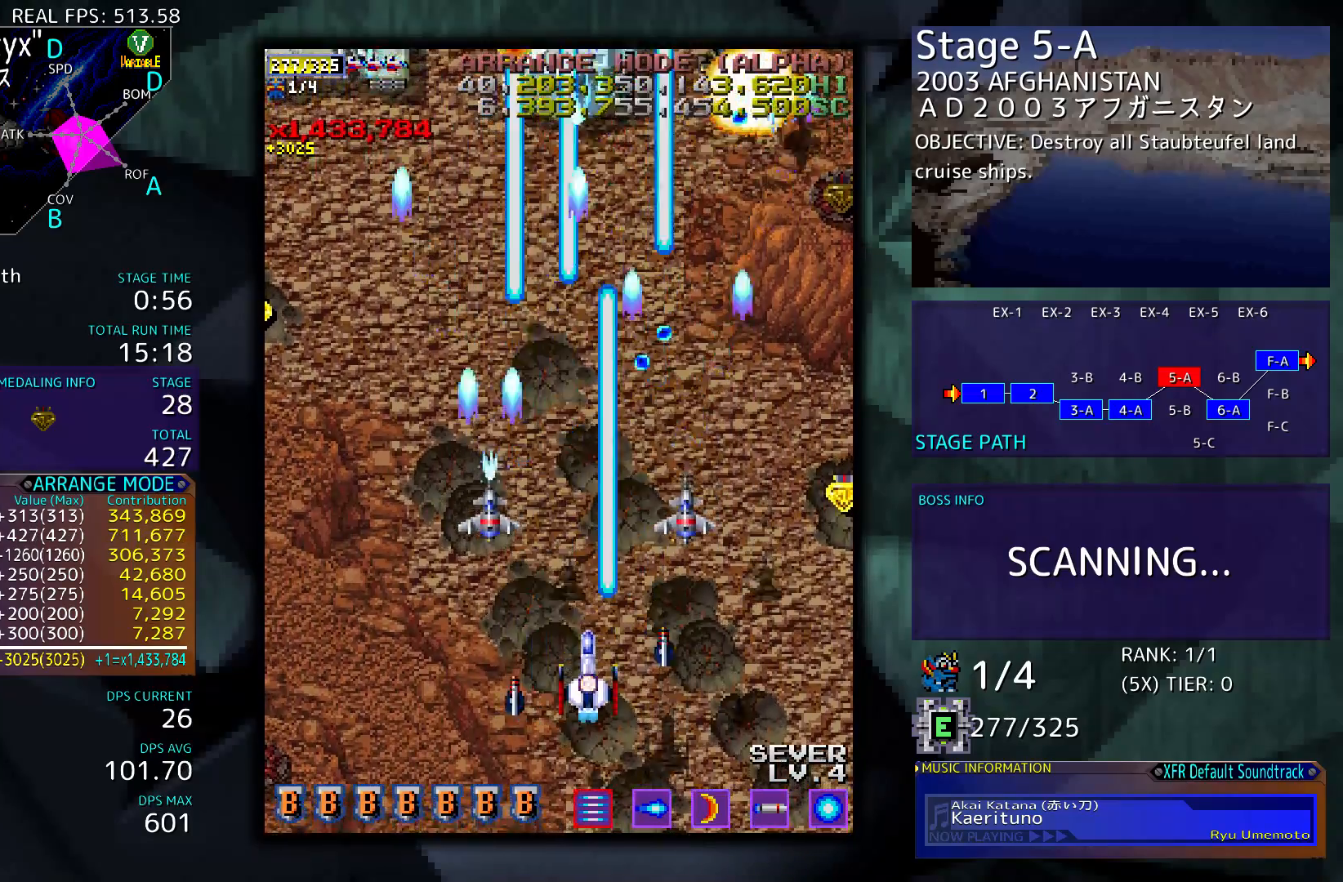
{"buttons": ["DPAD_UP", "DPAD_LEFT"], "events": [[17, "DPAD_DOWN", "up"], [350, "DPAD_LEFT", "down"], [417, "DPAD_UP", "down"]]}
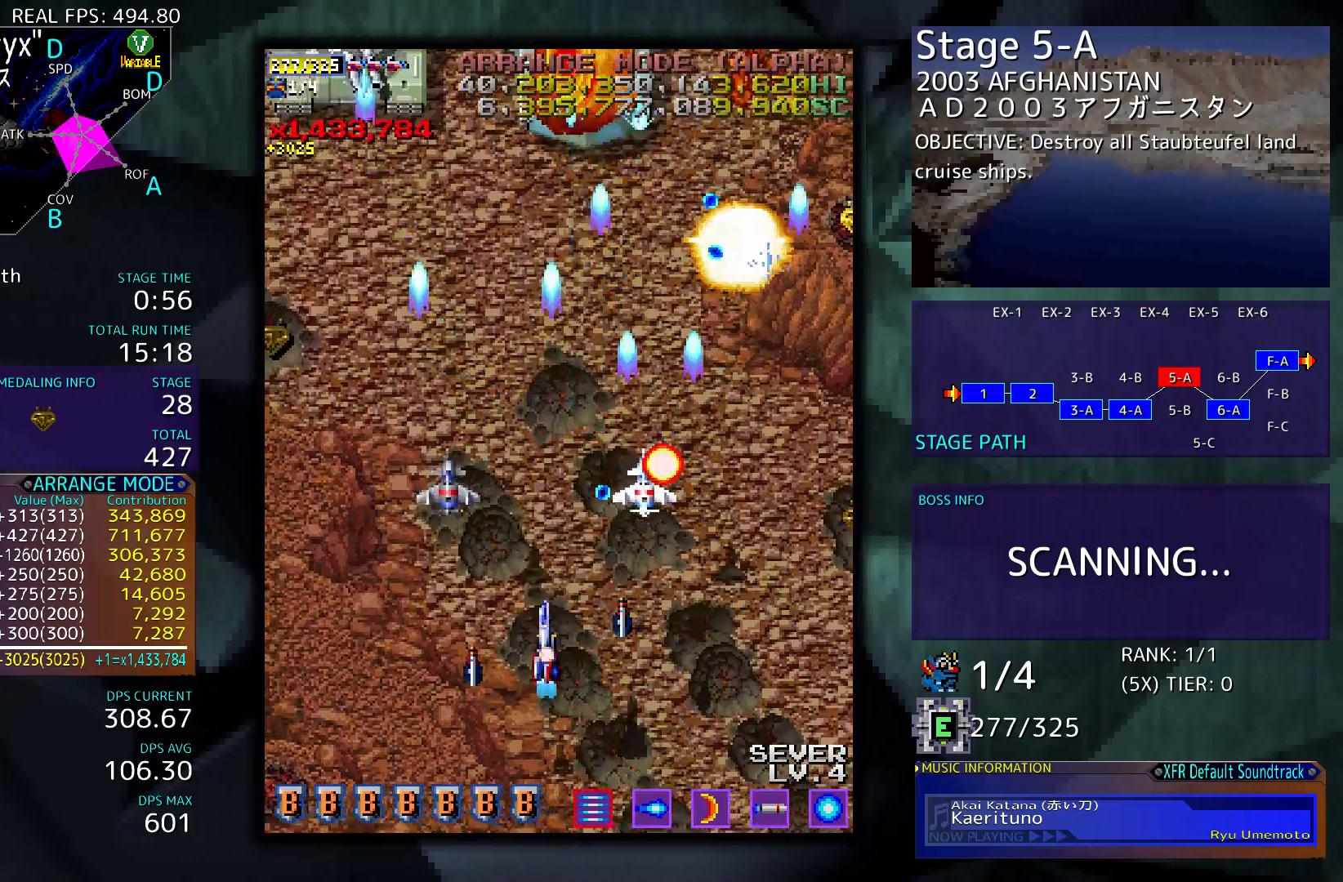
{"buttons": [], "events": [[483, "DPAD_LEFT", "up"], [483, "DPAD_UP", "up"]]}
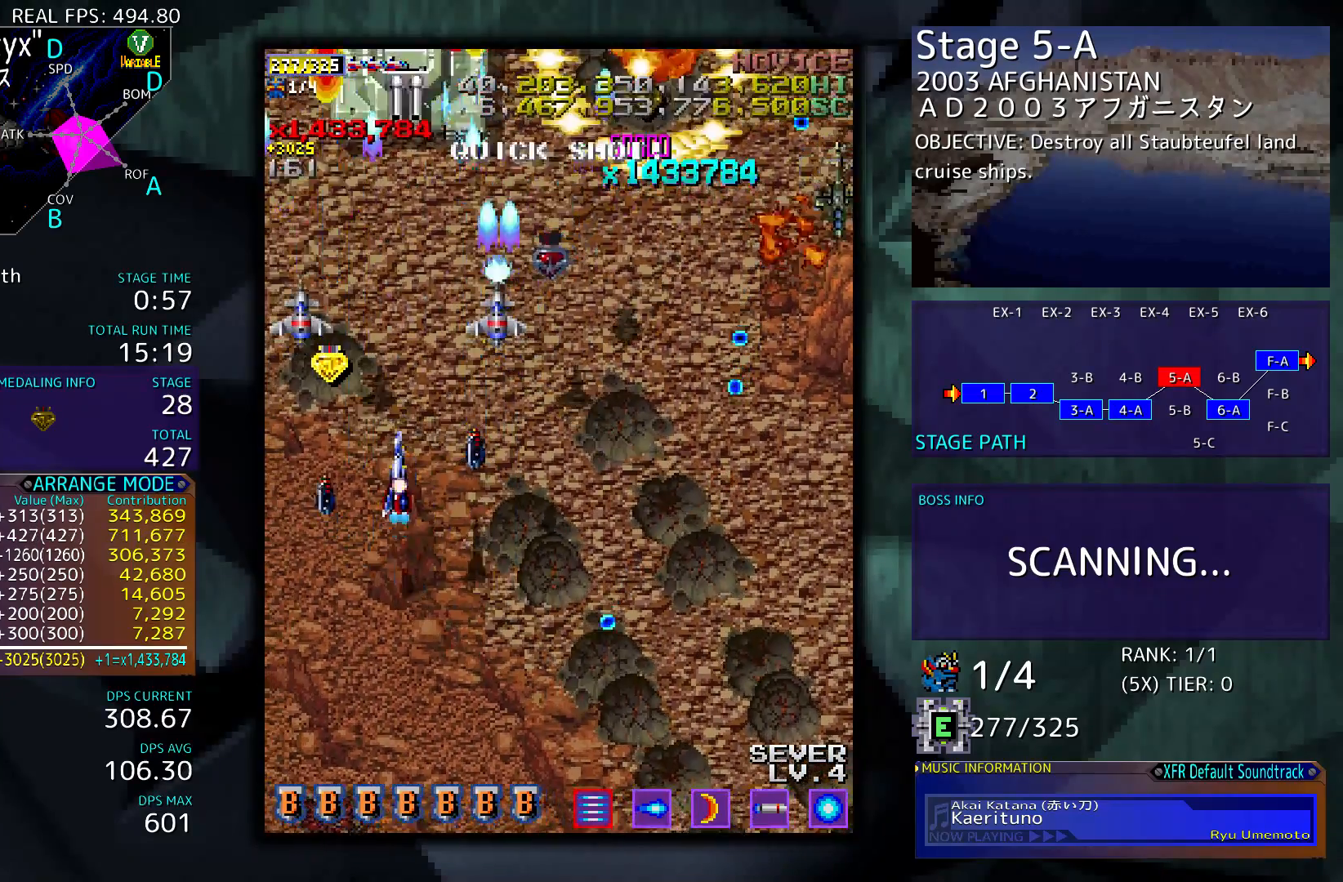
{"buttons": ["DPAD_RIGHT"], "events": [[250, "DPAD_DOWN", "down"], [417, "DPAD_DOWN", "up"], [483, "DPAD_RIGHT", "down"]]}
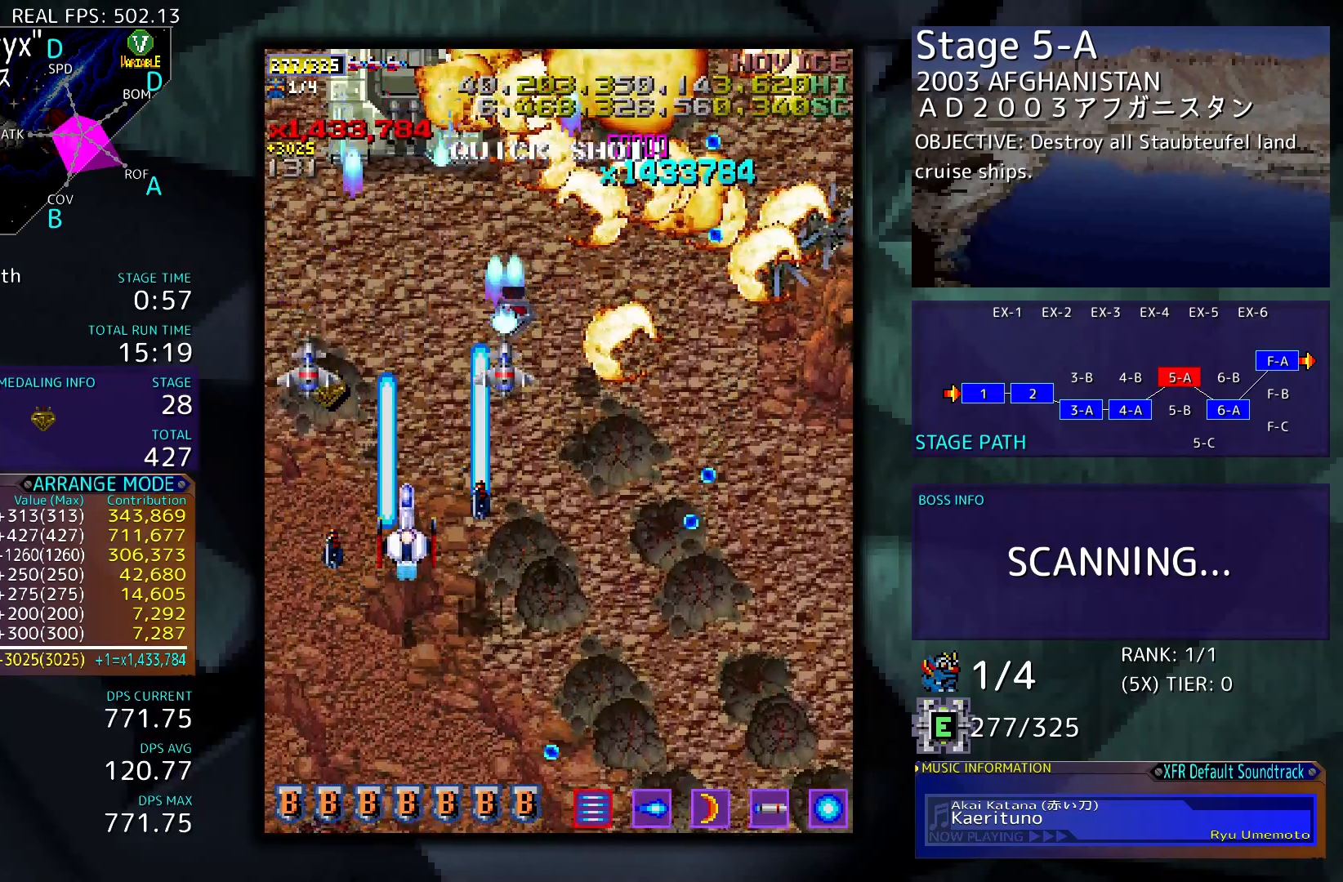
{"buttons": ["DPAD_DOWN"], "events": [[50, "DPAD_RIGHT", "up"], [183, "DPAD_DOWN", "down"]]}
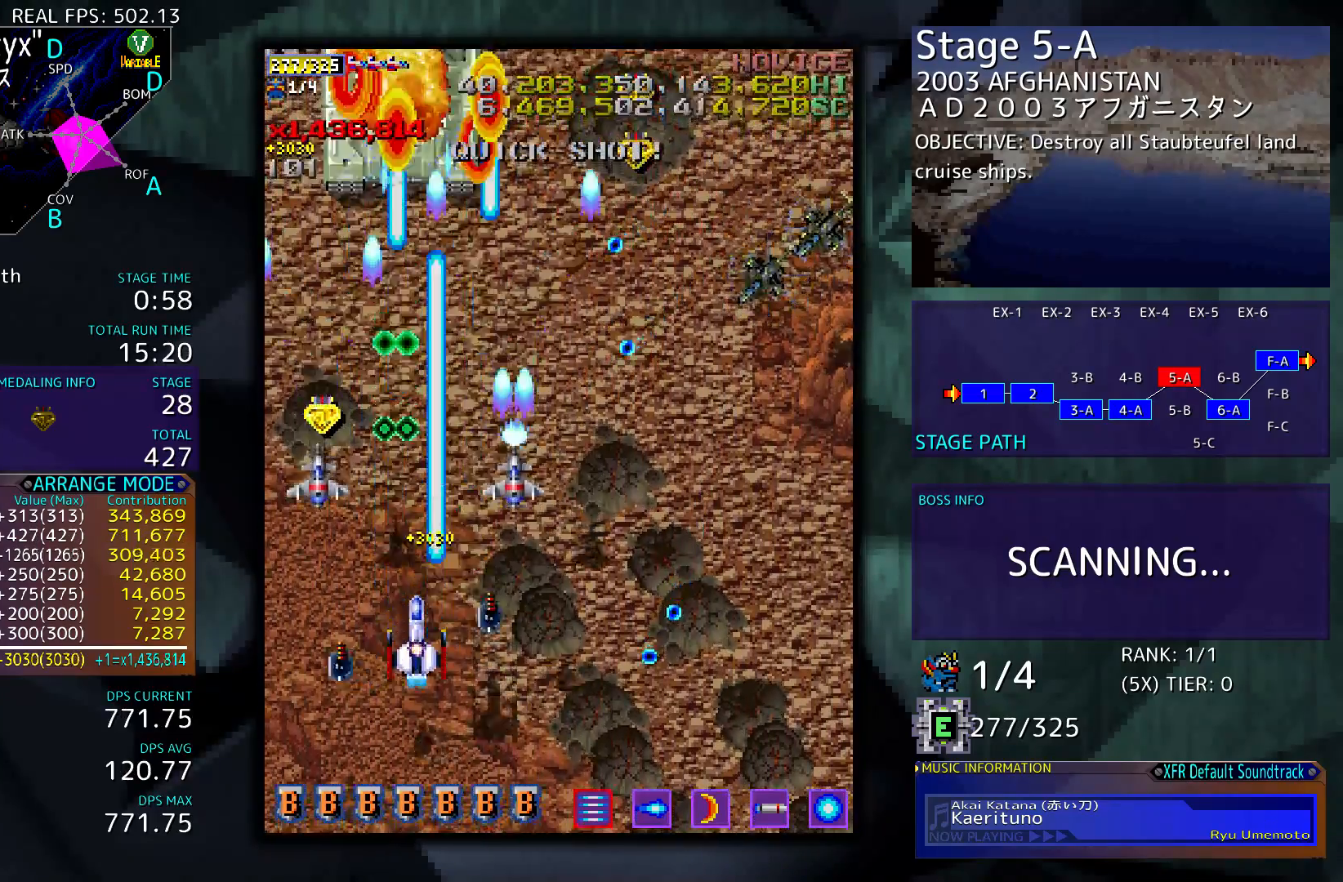
{"buttons": ["DPAD_UP", "DPAD_LEFT"], "events": [[150, "DPAD_LEFT", "down"], [383, "DPAD_DOWN", "up"], [450, "DPAD_UP", "down"]]}
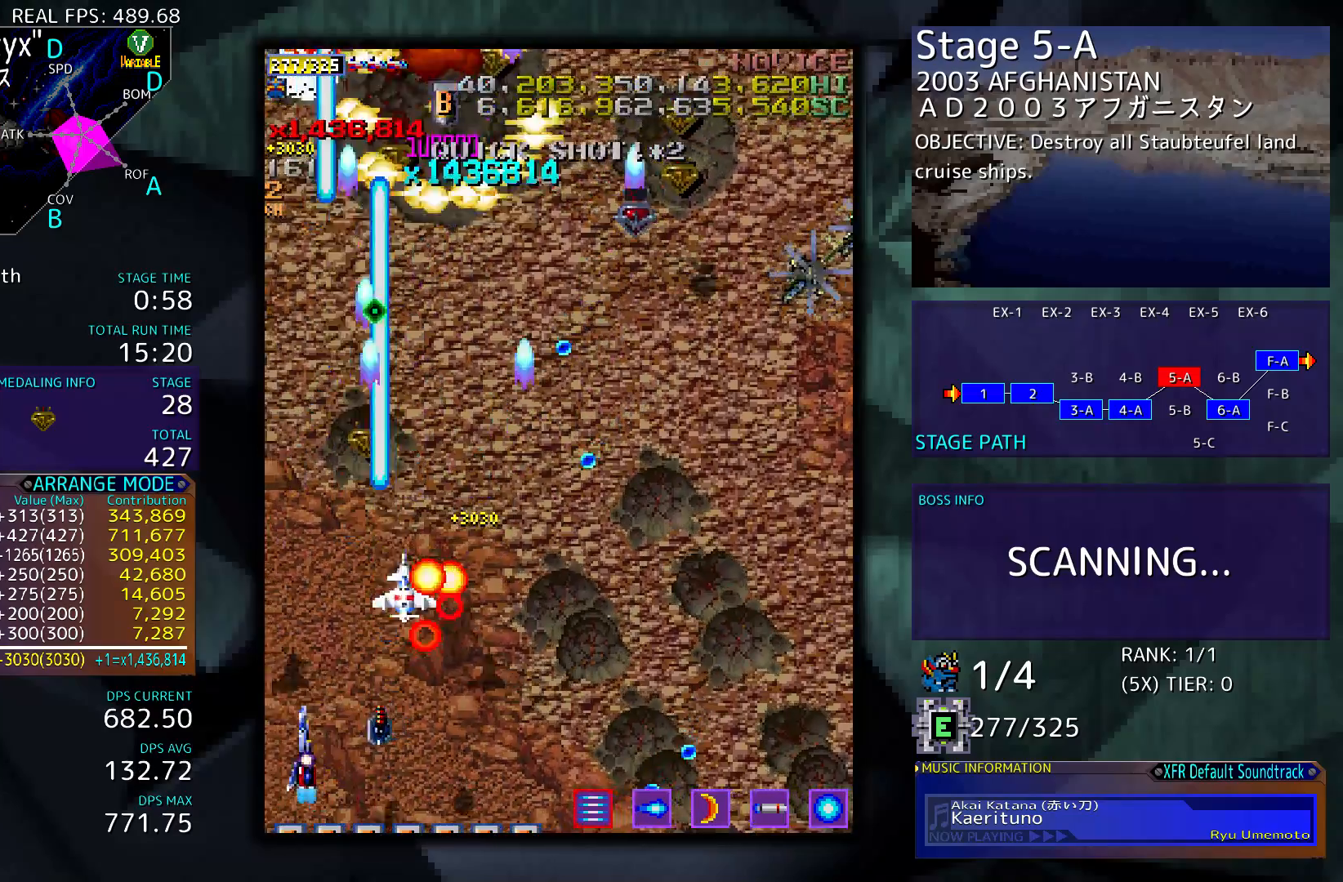
{"buttons": ["DPAD_DOWN", "DPAD_RIGHT"], "events": [[50, "DPAD_LEFT", "up"], [83, "DPAD_RIGHT", "down"], [117, "DPAD_UP", "up"], [283, "DPAD_DOWN", "down"]]}
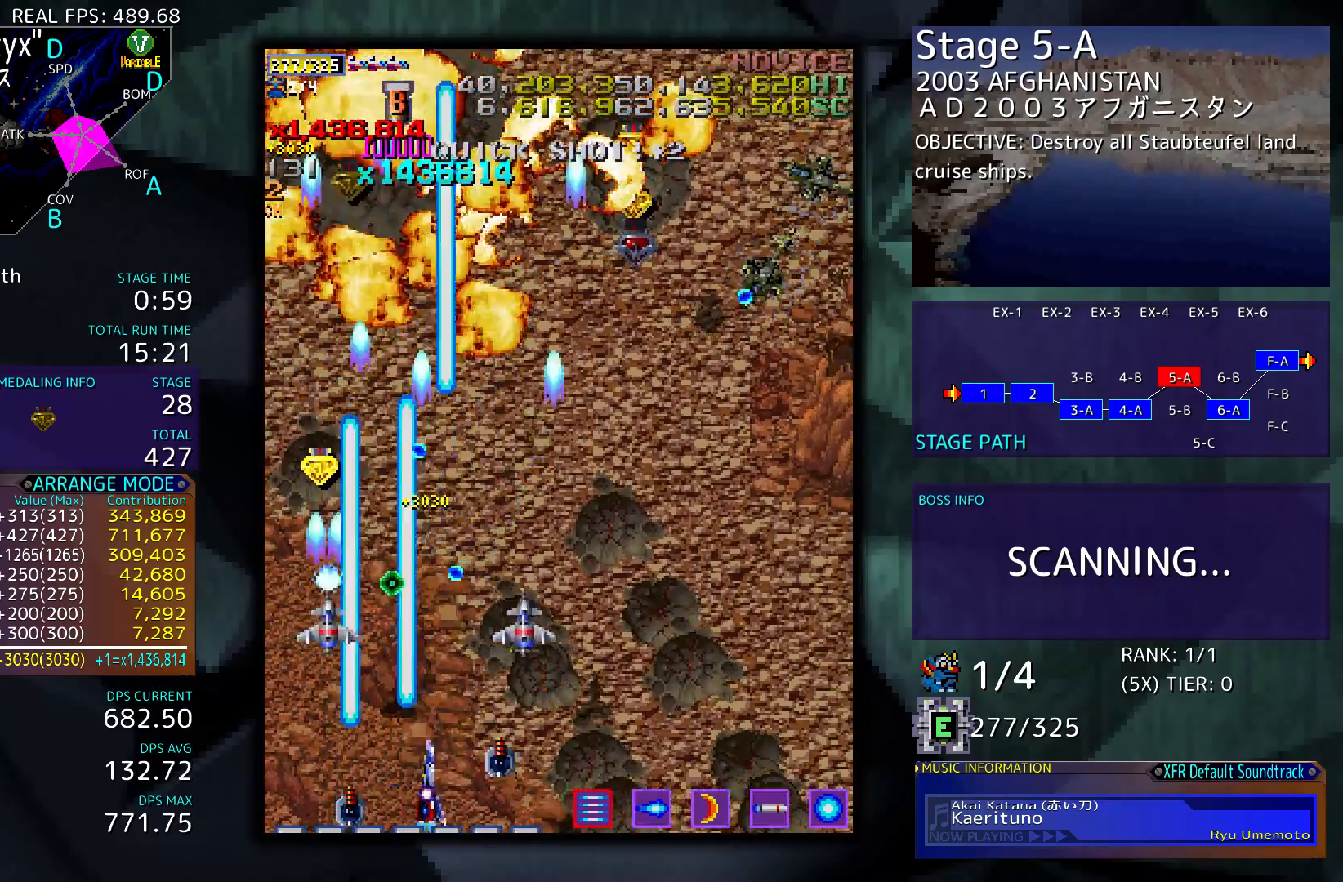
{"buttons": ["DPAD_RIGHT"], "events": [[17, "DPAD_DOWN", "up"], [283, "DPAD_UP", "down"], [483, "DPAD_UP", "up"]]}
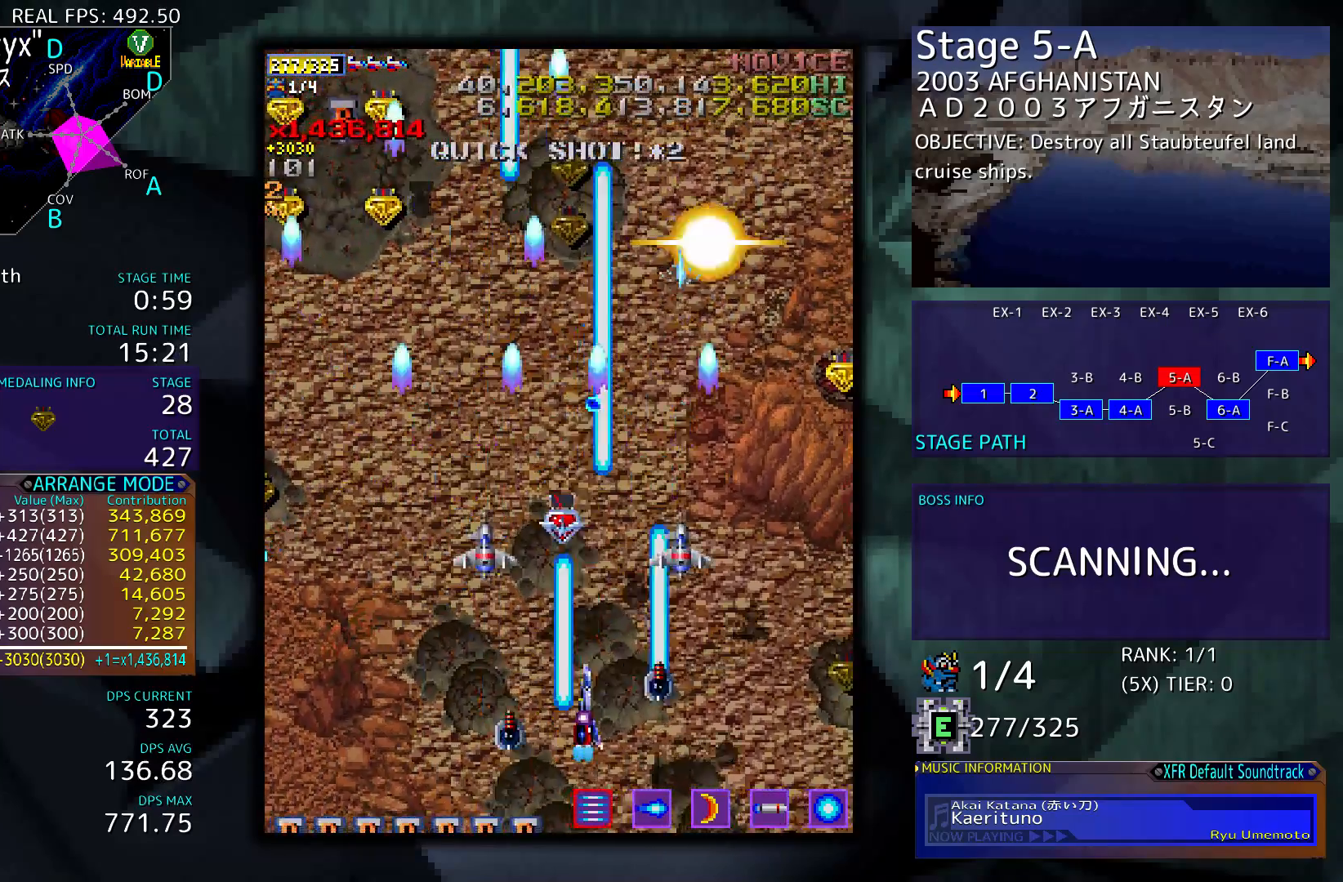
{"buttons": ["DPAD_UP", "DPAD_LEFT"], "events": [[217, "DPAD_UP", "down"], [383, "DPAD_RIGHT", "up"], [483, "DPAD_LEFT", "down"]]}
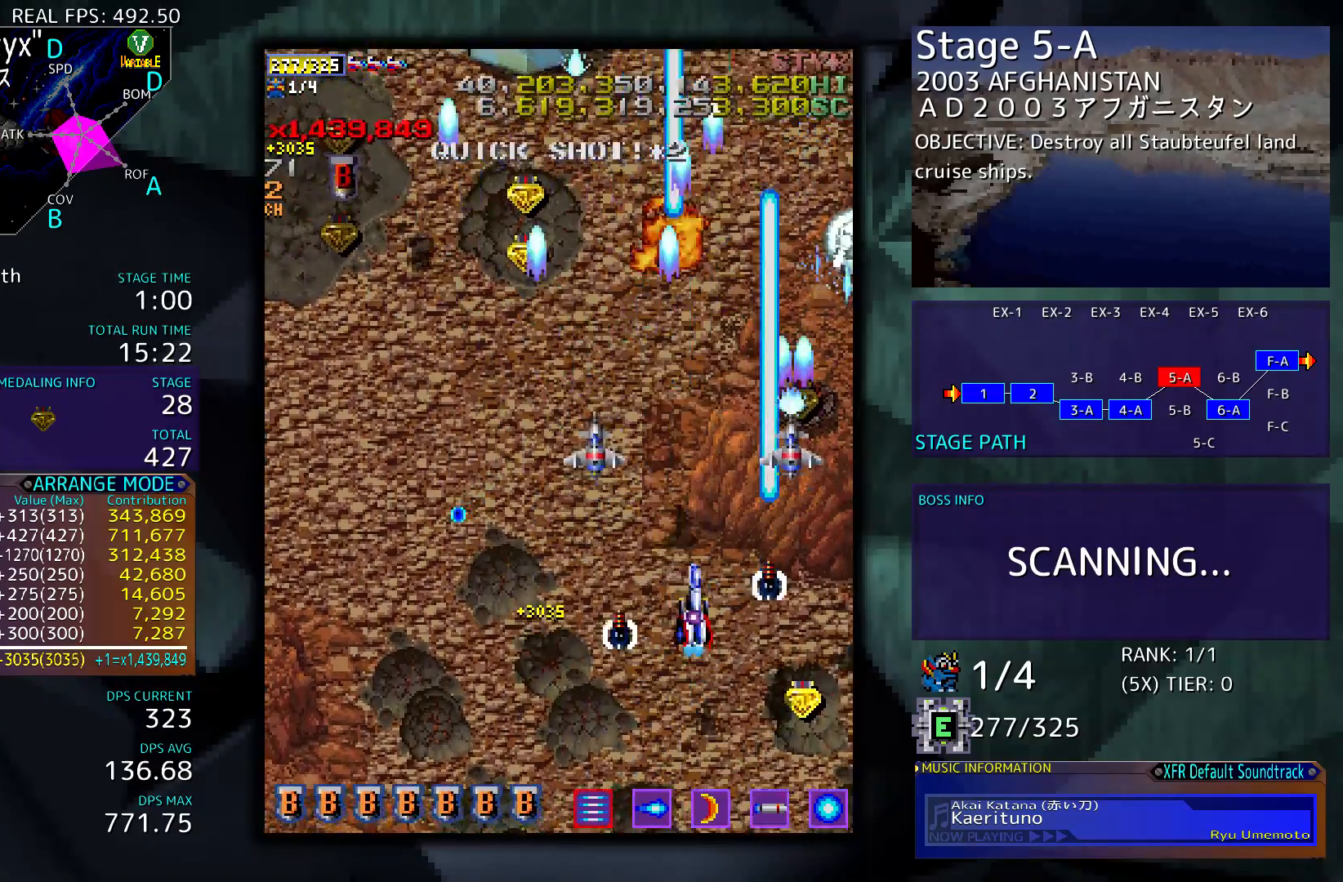
{"buttons": ["DPAD_UP"], "events": [[383, "DPAD_LEFT", "up"]]}
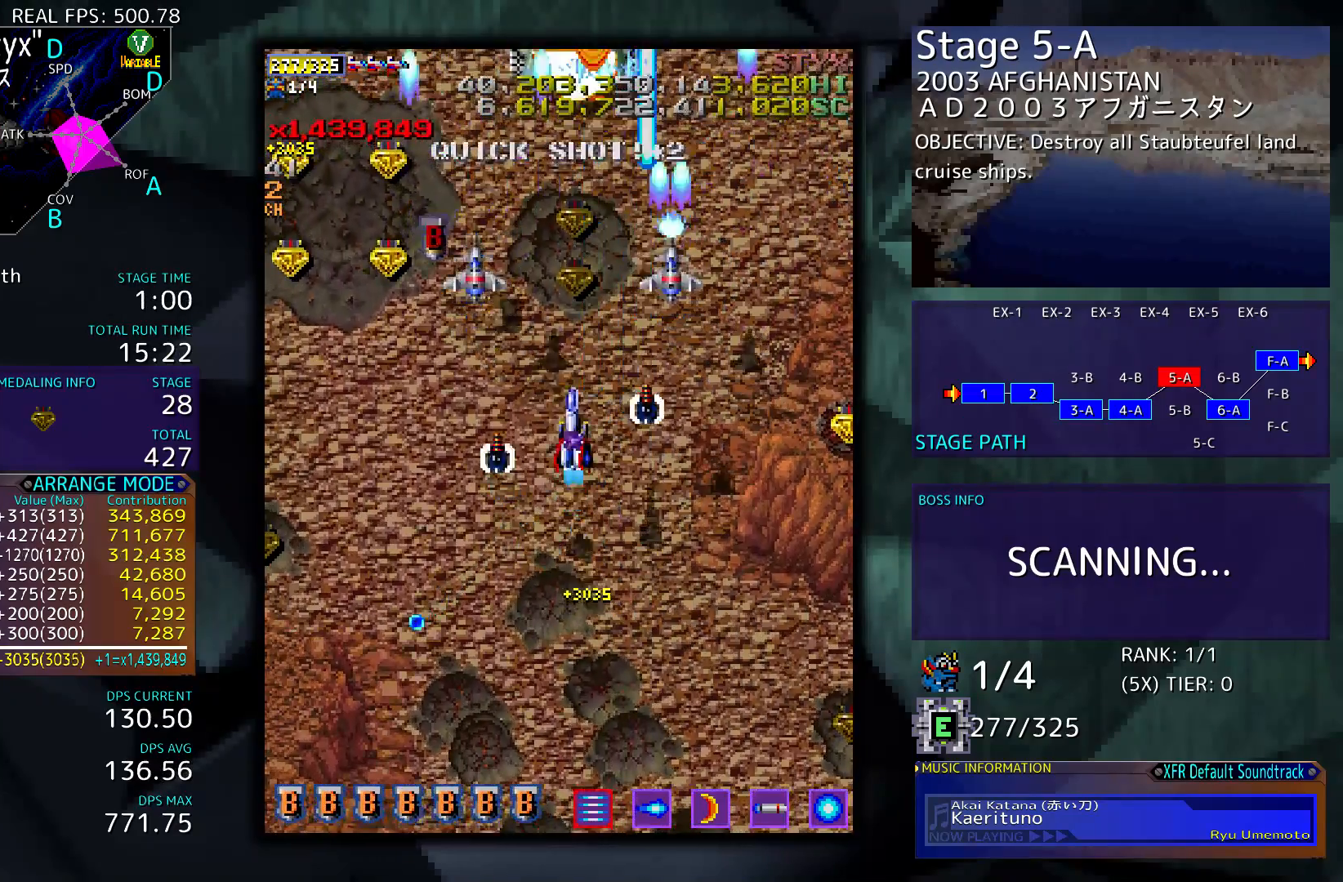
{"buttons": ["DPAD_DOWN"], "events": [[183, "DPAD_UP", "up"], [350, "DPAD_DOWN", "down"]]}
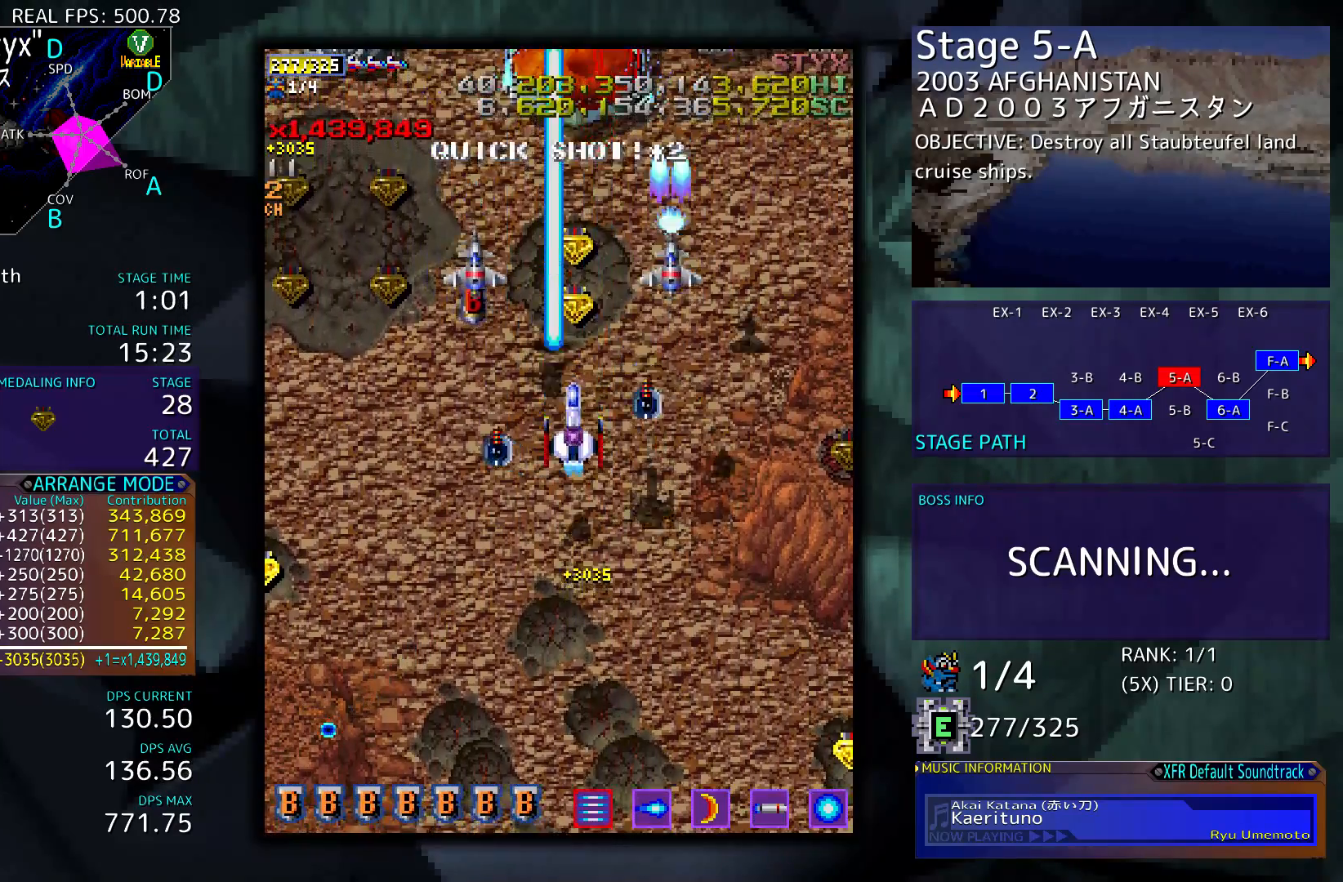
{"buttons": ["DPAD_DOWN", "DPAD_RIGHT"], "events": [[417, "DPAD_RIGHT", "down"]]}
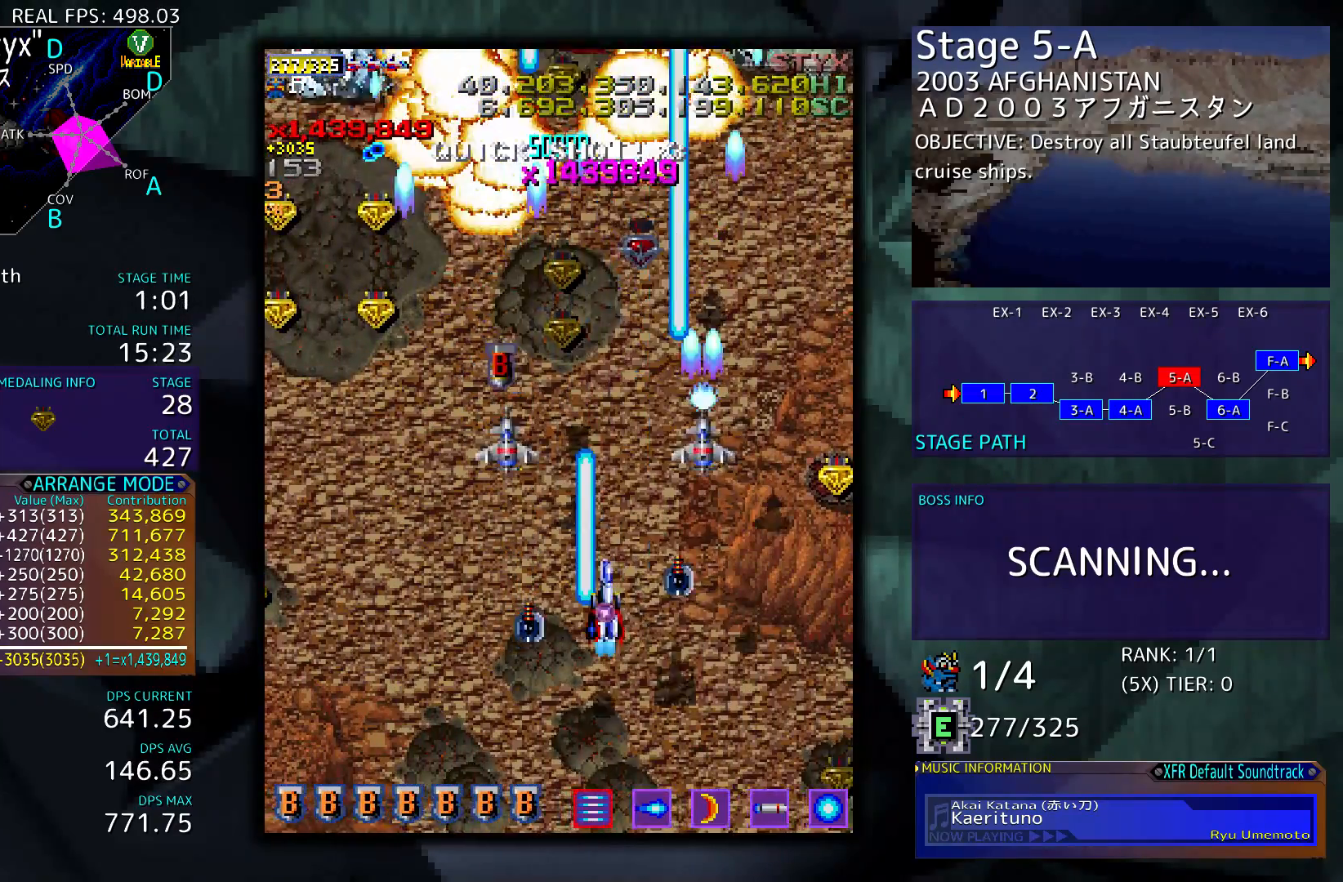
{"buttons": [], "events": [[83, "DPAD_DOWN", "up"], [217, "DPAD_UP", "down"], [317, "DPAD_RIGHT", "up"], [483, "DPAD_UP", "up"]]}
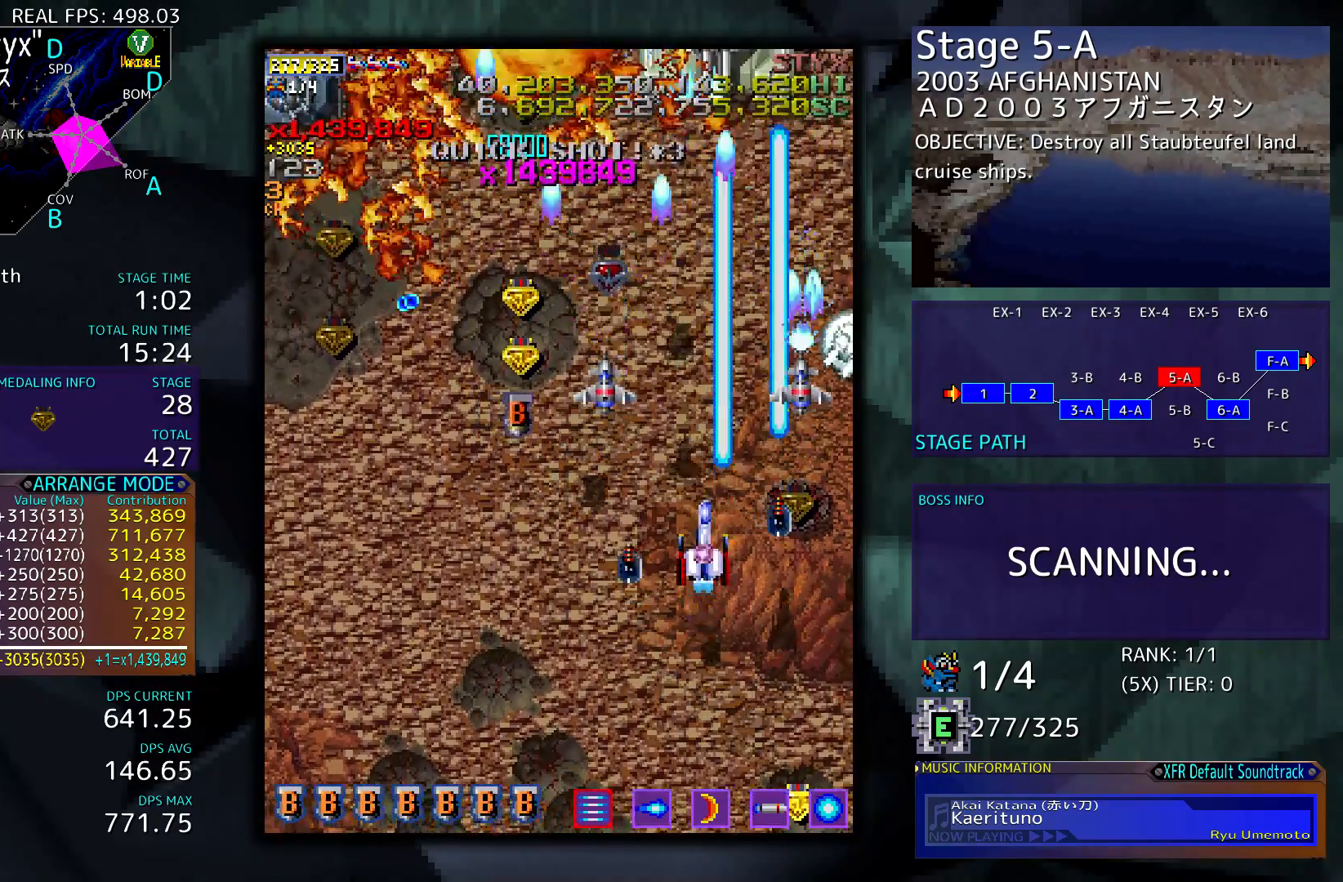
{"buttons": ["DPAD_DOWN", "DPAD_LEFT"], "events": [[50, "DPAD_RIGHT", "down"], [350, "DPAD_RIGHT", "up"], [383, "DPAD_DOWN", "down"], [383, "DPAD_LEFT", "down"]]}
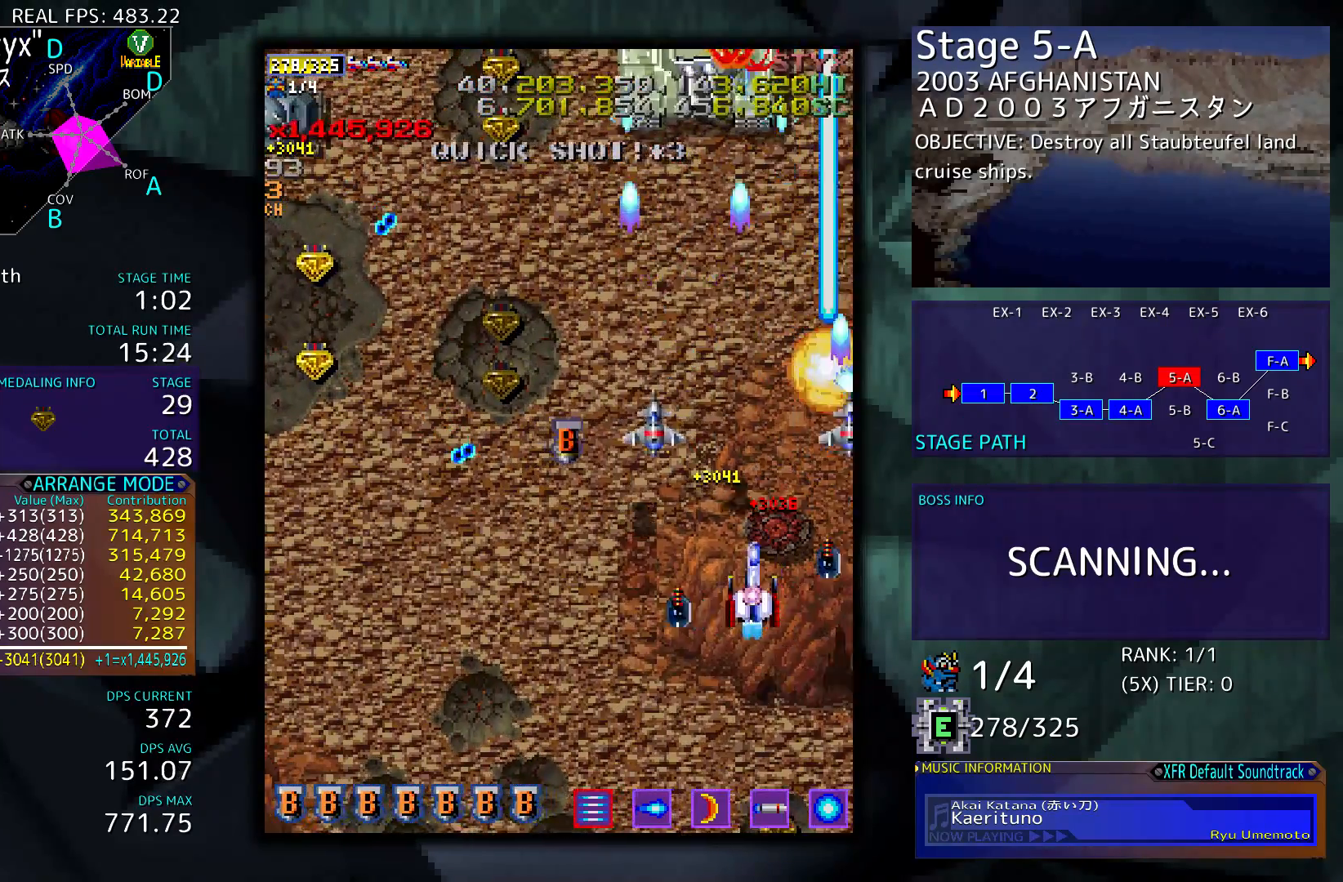
{"buttons": [], "events": [[83, "DPAD_LEFT", "up"], [417, "DPAD_DOWN", "up"]]}
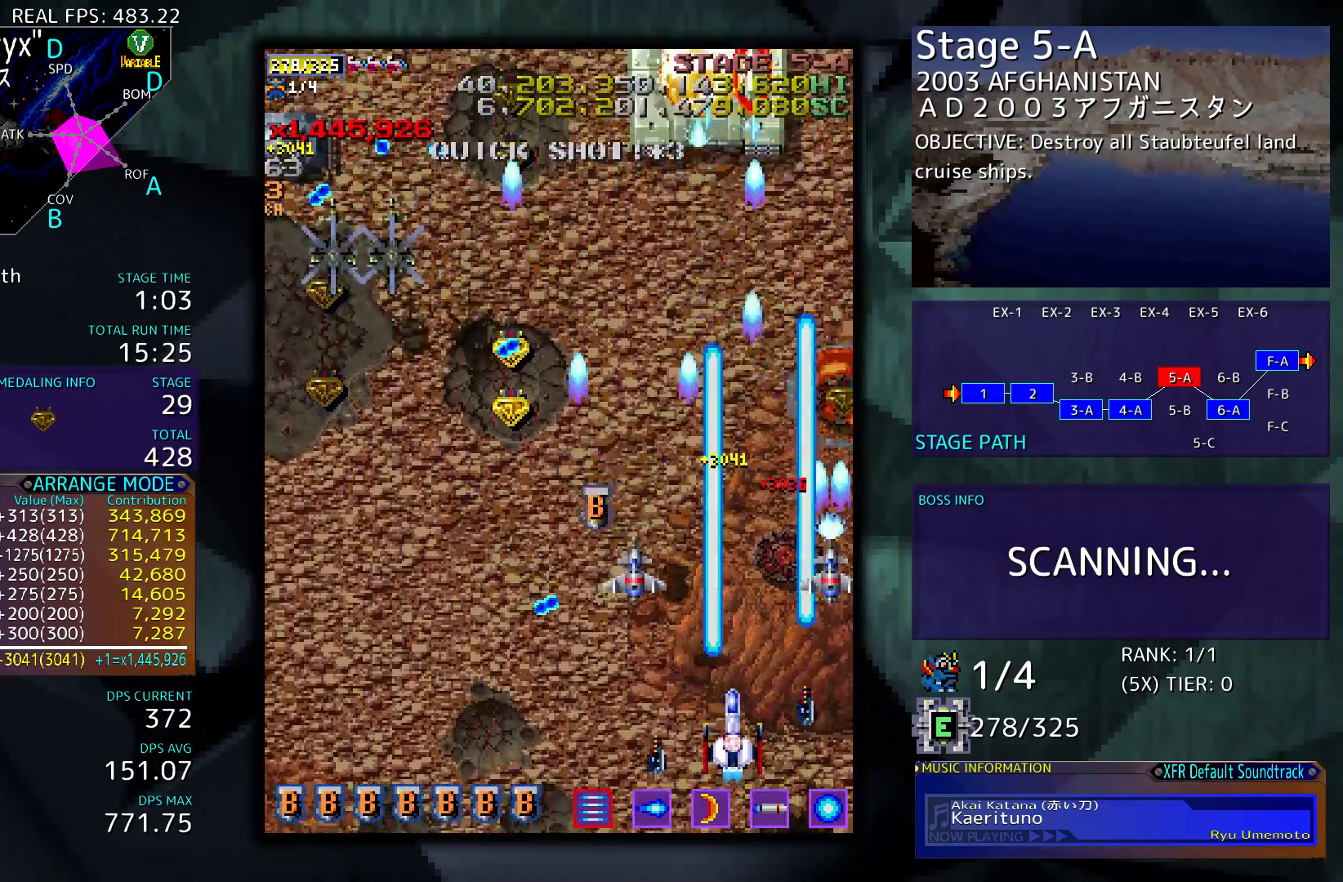
{"buttons": [], "events": [[117, "DPAD_LEFT", "down"], [117, "DPAD_UP", "down"], [183, "DPAD_LEFT", "up"], [283, "DPAD_UP", "up"]]}
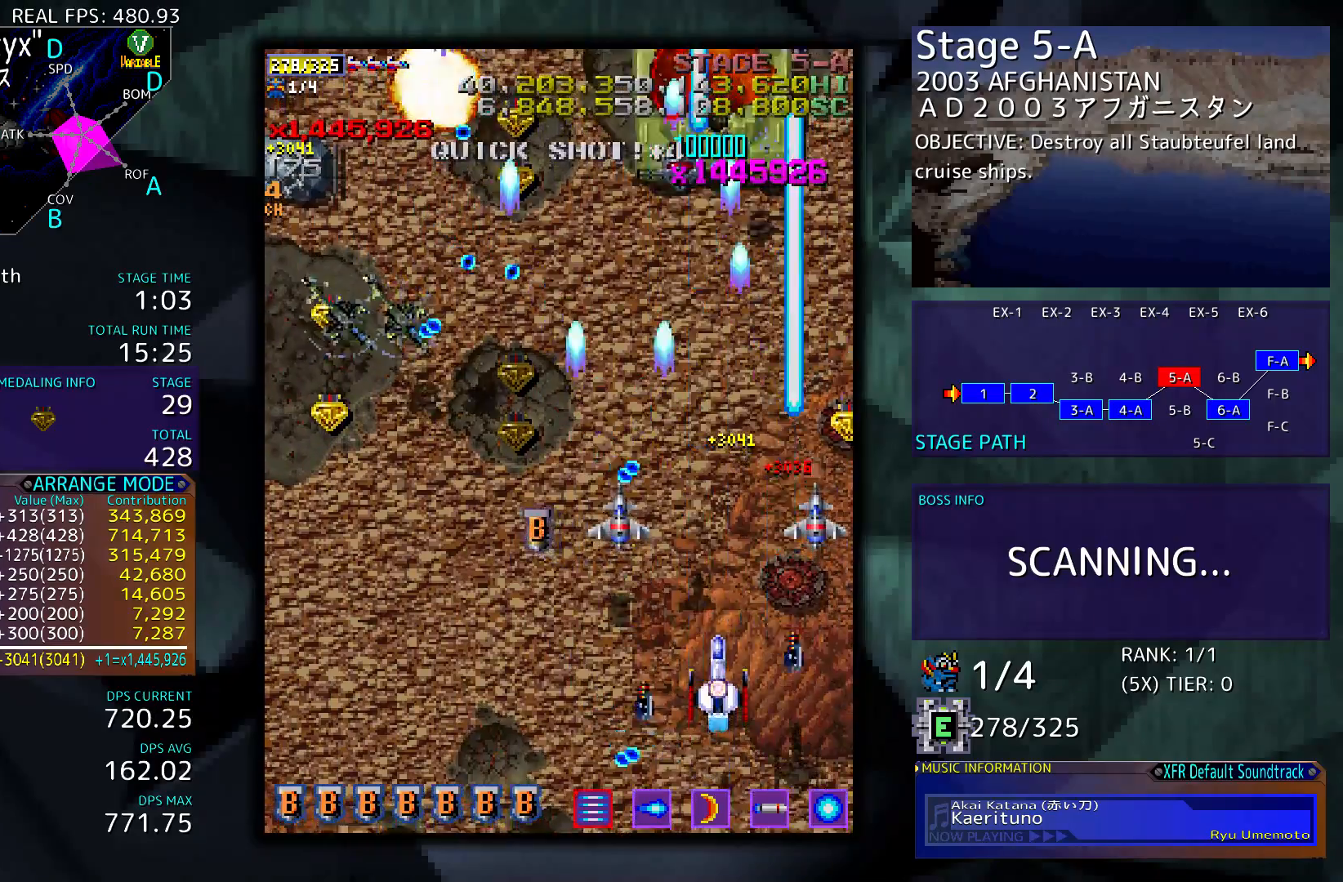
{"buttons": ["DPAD_LEFT"], "events": [[17, "DPAD_DOWN", "down"], [150, "DPAD_DOWN", "up"], [417, "DPAD_LEFT", "down"]]}
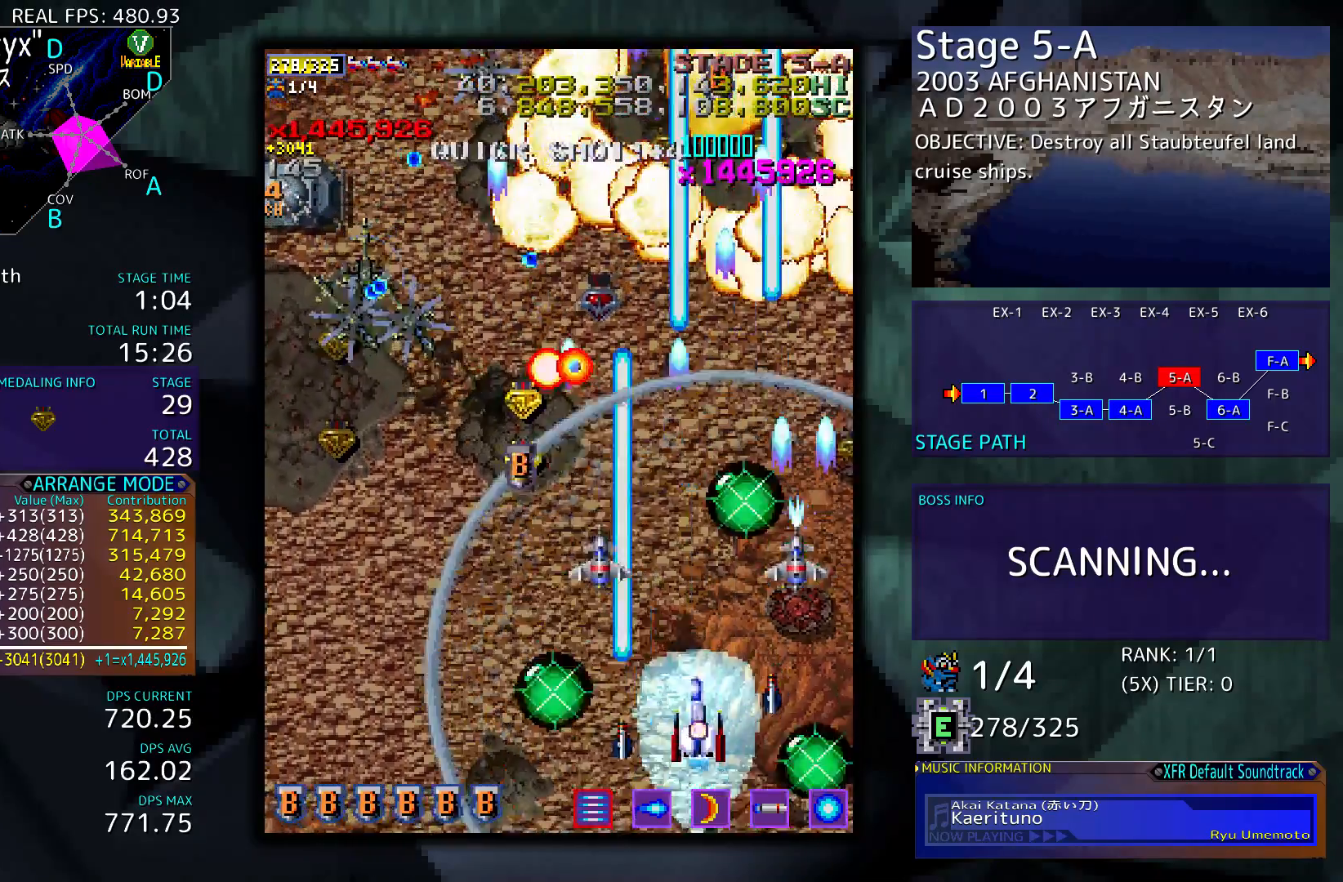
{"buttons": ["DPAD_DOWN", "DPAD_LEFT"], "events": [[150, "DPAD_UP", "down"], [283, "DPAD_UP", "up"], [317, "DPAD_DOWN", "down"]]}
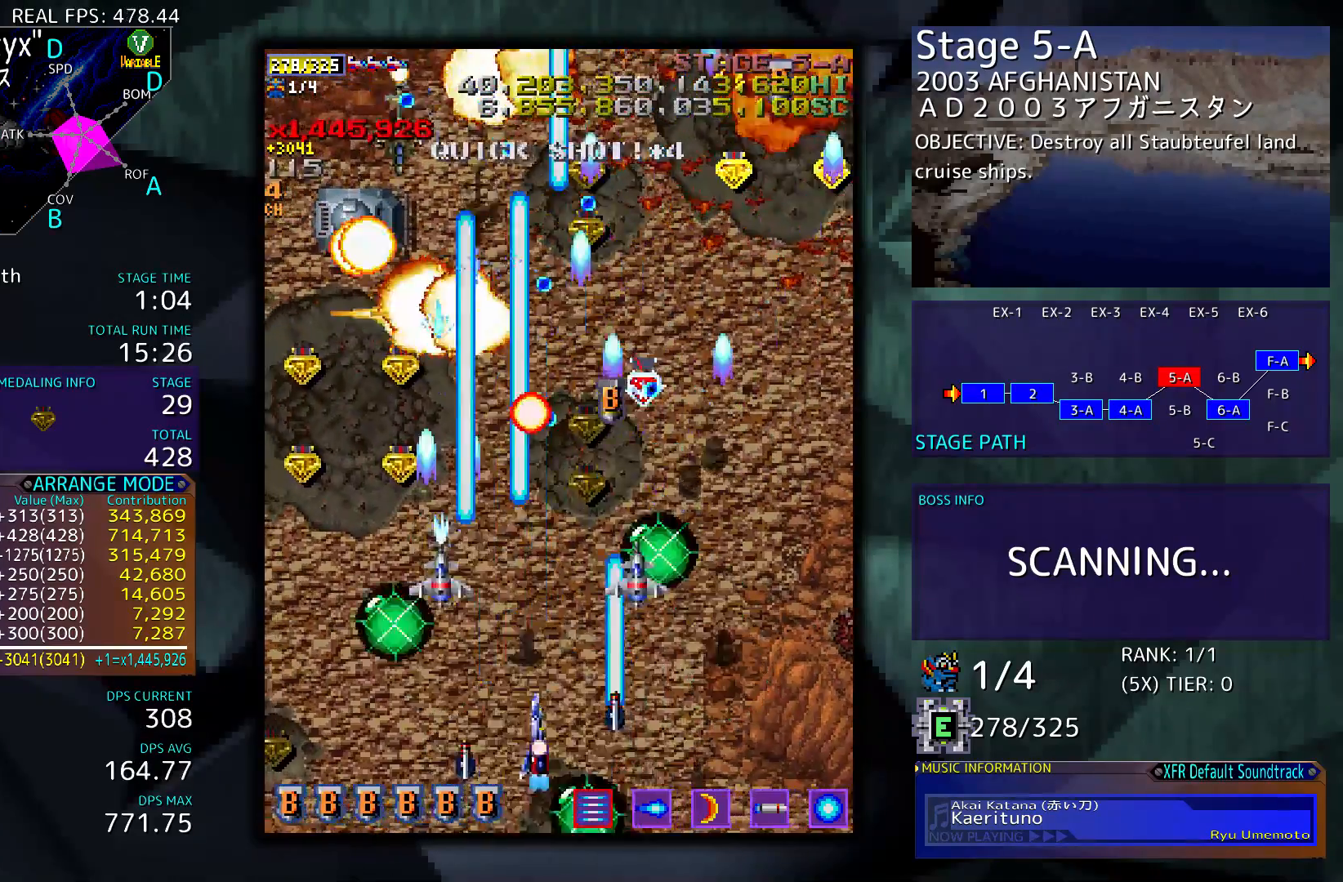
{"buttons": ["DPAD_LEFT"], "events": [[150, "DPAD_DOWN", "up"]]}